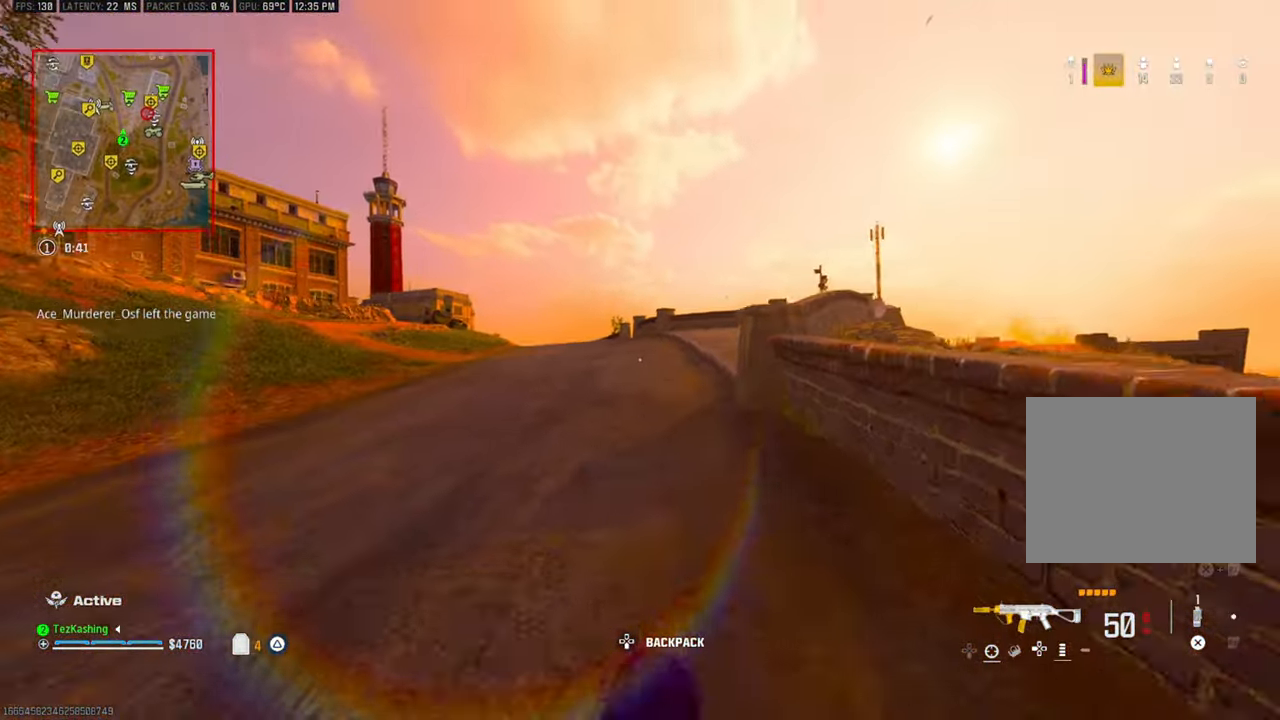
Gameplay with a controller (PlayStation layout); each line is a JSON object with the inputs held at the frame after it (dt_ms = milliseconds from this image to that frame). "events" lists button and stick changes between this image and that frame as [ms after this image, input, new state], when the widget could be followed in between.
{"dt_ms": 500, "buttons": ["TRIANGLE"], "left_stick": "up-left", "right_stick": "center", "events": [[117, "L2", "down"], [233, "right_stick", "right"], [283, "L2", "up"], [300, "left_stick", "up-left"], [333, "TRIANGLE", "down"], [367, "right_stick", "center"], [400, "TRIANGLE", "up"], [467, "TRIANGLE", "down"]]}
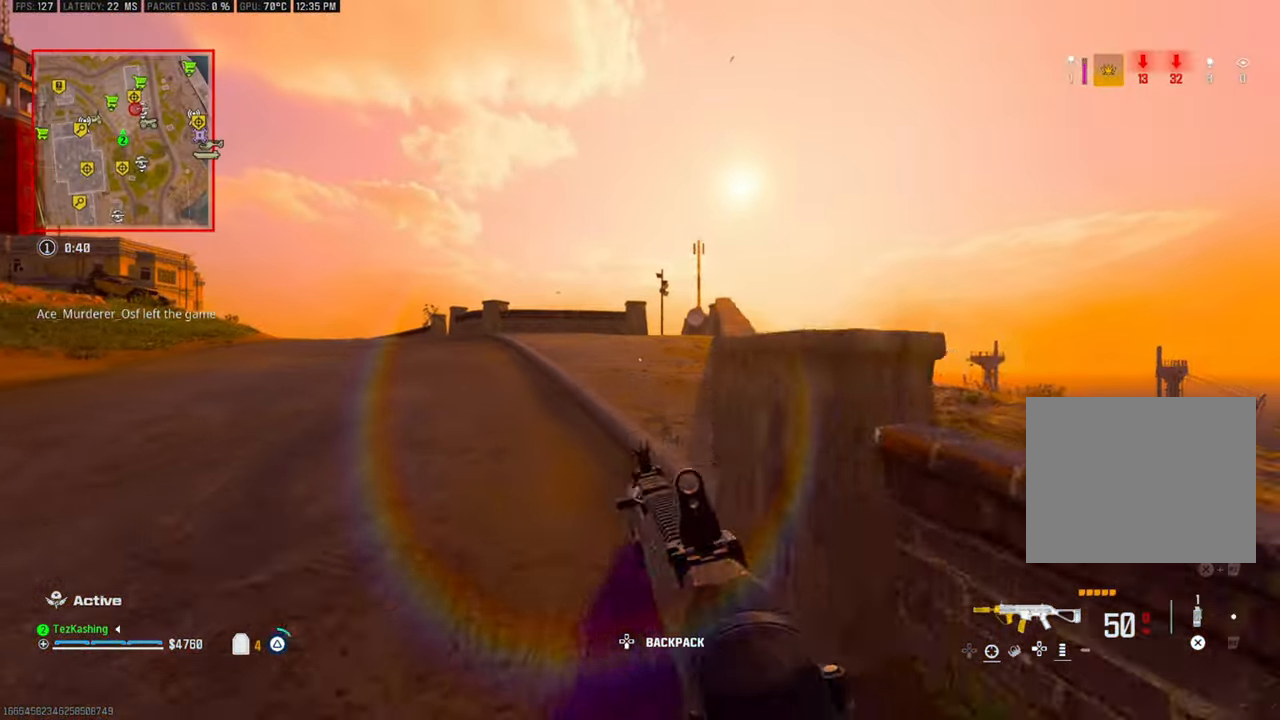
{"dt_ms": 500, "buttons": [], "left_stick": "up", "right_stick": "down-right", "events": [[33, "TRIANGLE", "up"], [217, "TRIANGLE", "down"], [283, "TRIANGLE", "up"], [350, "TRIANGLE", "down"], [433, "TRIANGLE", "up"], [500, "left_stick", "up"], [500, "right_stick", "down-right"]]}
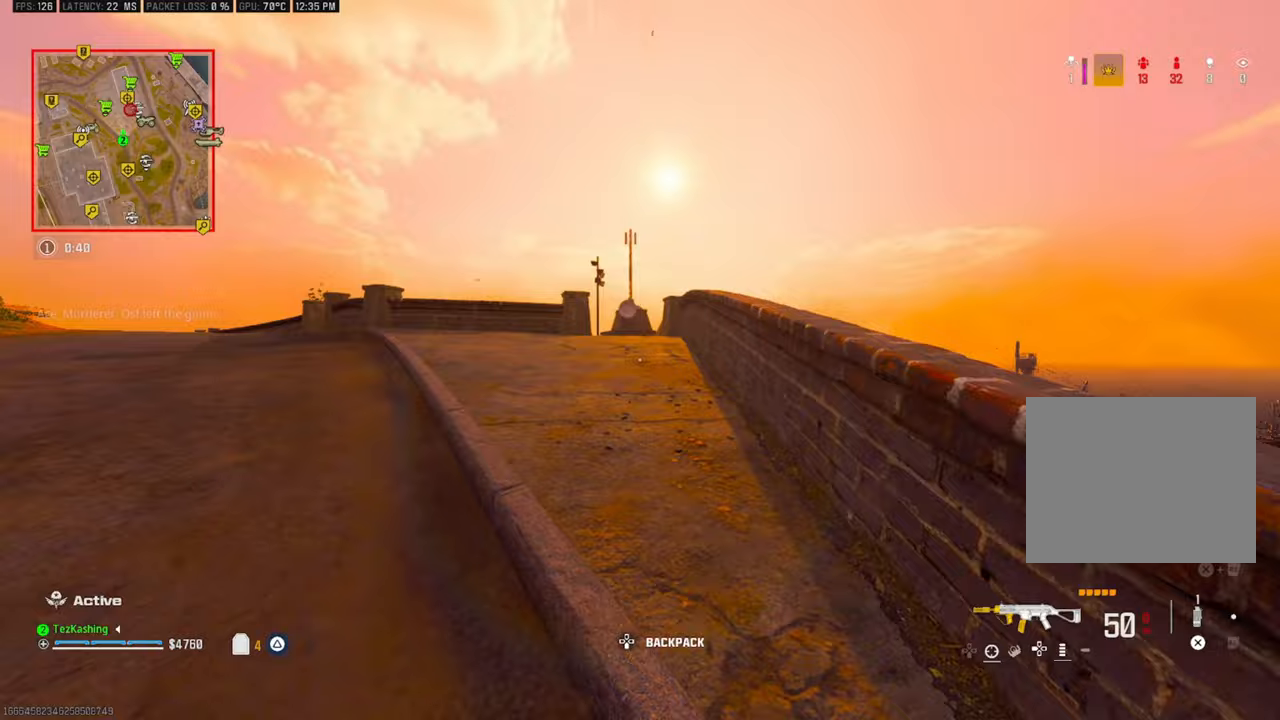
{"dt_ms": 500, "buttons": ["TRIANGLE"], "left_stick": "up-left", "right_stick": "center", "events": [[100, "TRIANGLE", "down"], [100, "right_stick", "center"], [183, "TRIANGLE", "up"], [250, "TRIANGLE", "down"], [283, "left_stick", "up-left"], [333, "TRIANGLE", "up"], [467, "TRIANGLE", "down"]]}
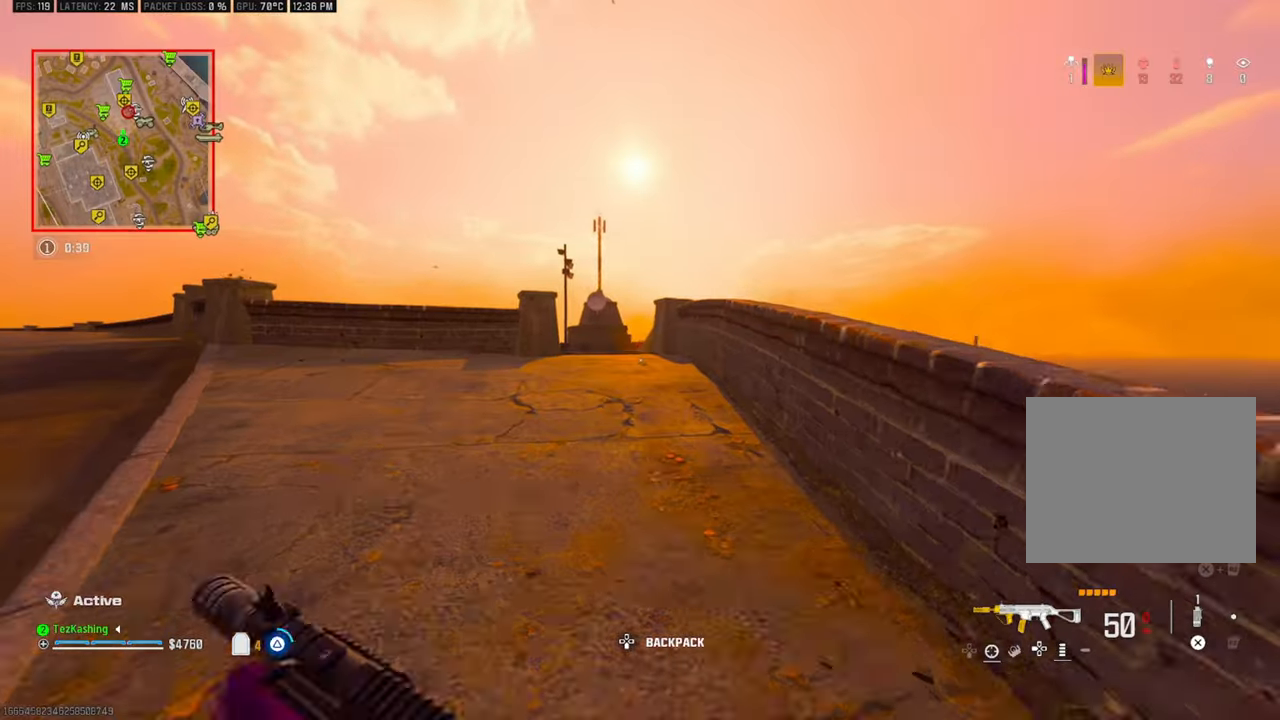
{"dt_ms": 500, "buttons": ["TRIANGLE"], "left_stick": "up-left", "right_stick": "center", "events": [[50, "TRIANGLE", "up"], [117, "TRIANGLE", "down"], [200, "TRIANGLE", "up"], [300, "TRIANGLE", "down"], [400, "TRIANGLE", "up"], [467, "TRIANGLE", "down"]]}
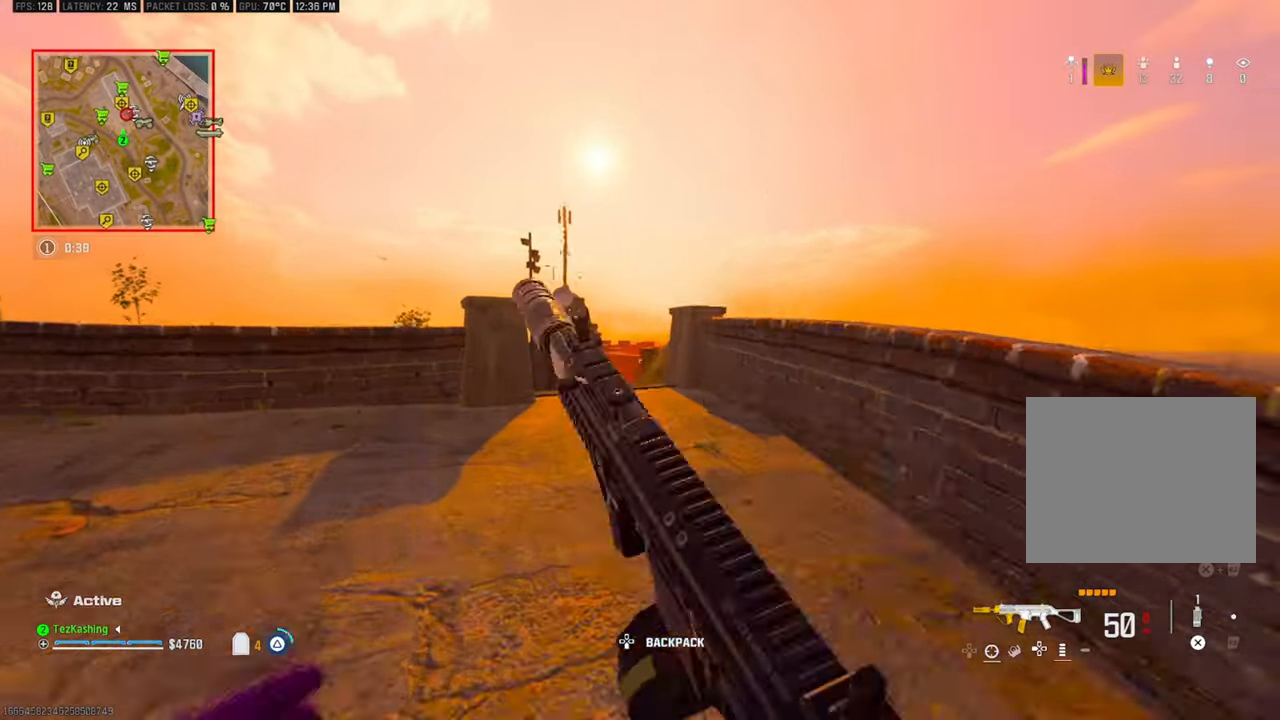
{"dt_ms": 500, "buttons": [], "left_stick": "up", "right_stick": "center", "events": [[50, "TRIANGLE", "up"], [300, "left_stick", "up"]]}
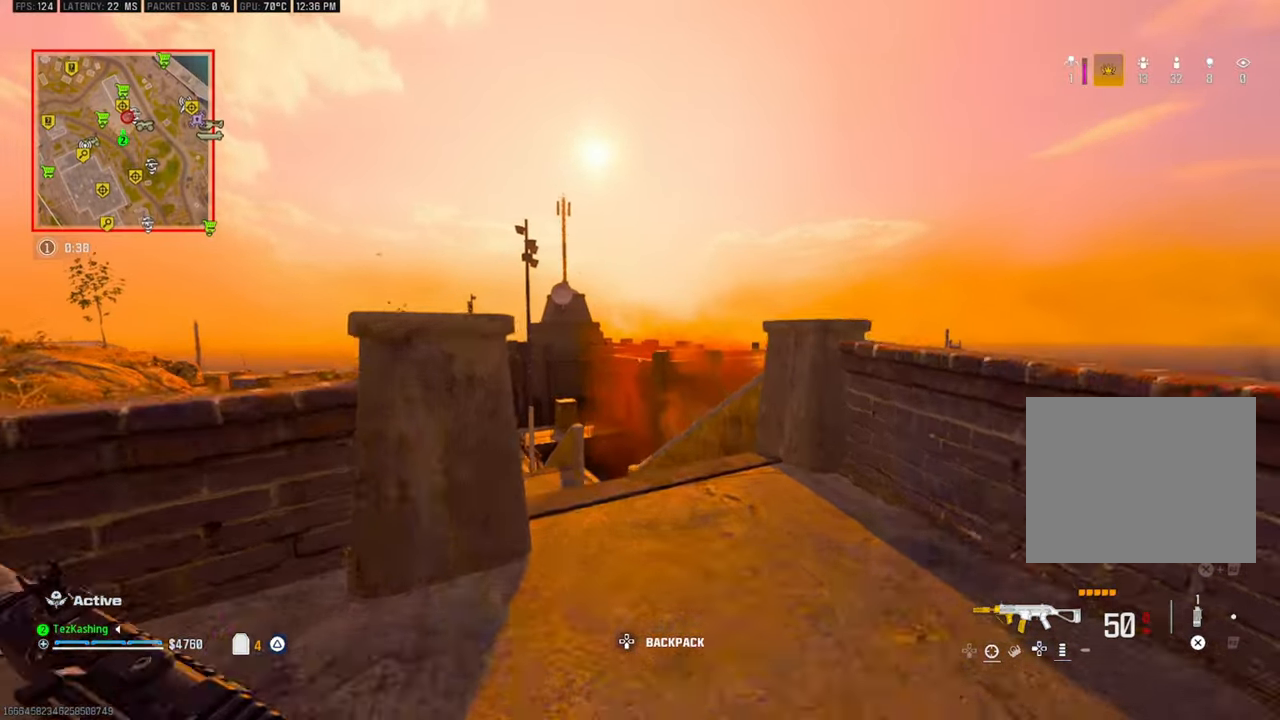
{"dt_ms": 500, "buttons": [], "left_stick": "up", "right_stick": "center", "events": [[367, "CIRCLE", "down"], [450, "CIRCLE", "up"]]}
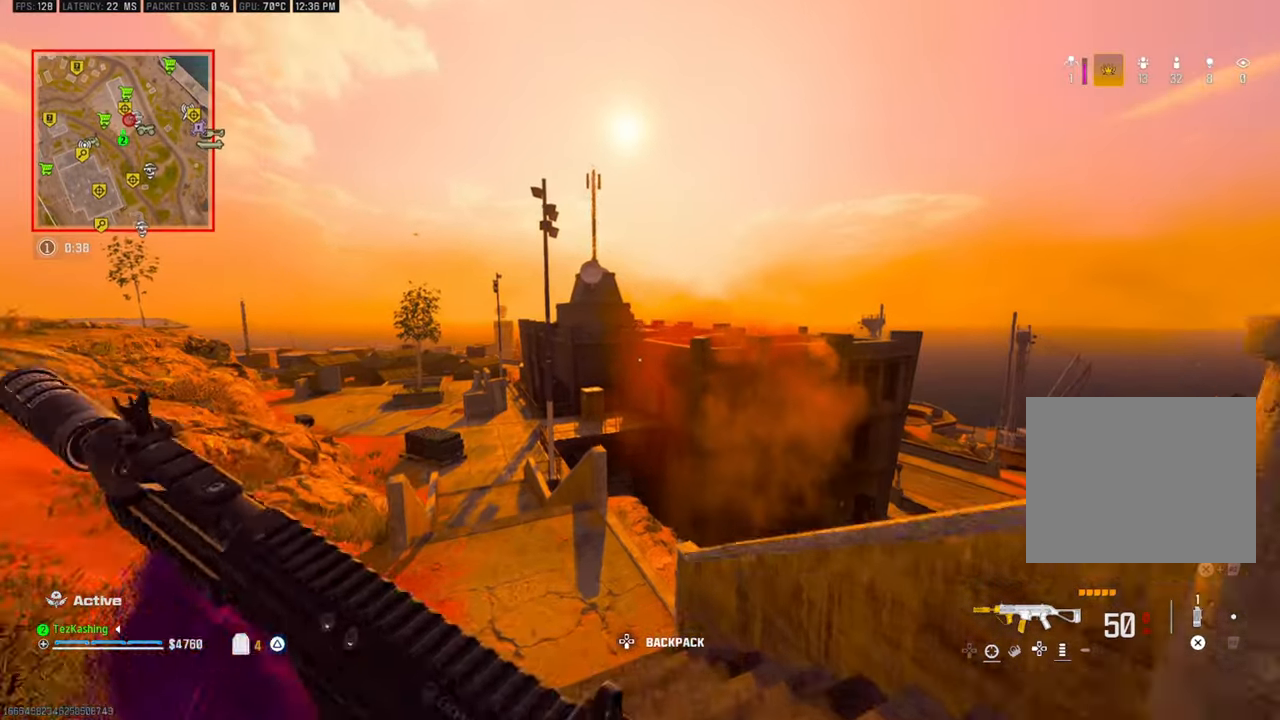
{"dt_ms": 500, "buttons": [], "left_stick": "left", "right_stick": "center", "events": [[33, "CIRCLE", "down"], [100, "left_stick", "up-left"], [117, "CIRCLE", "up"], [267, "left_stick", "left"], [283, "L2", "down"], [467, "L2", "up"]]}
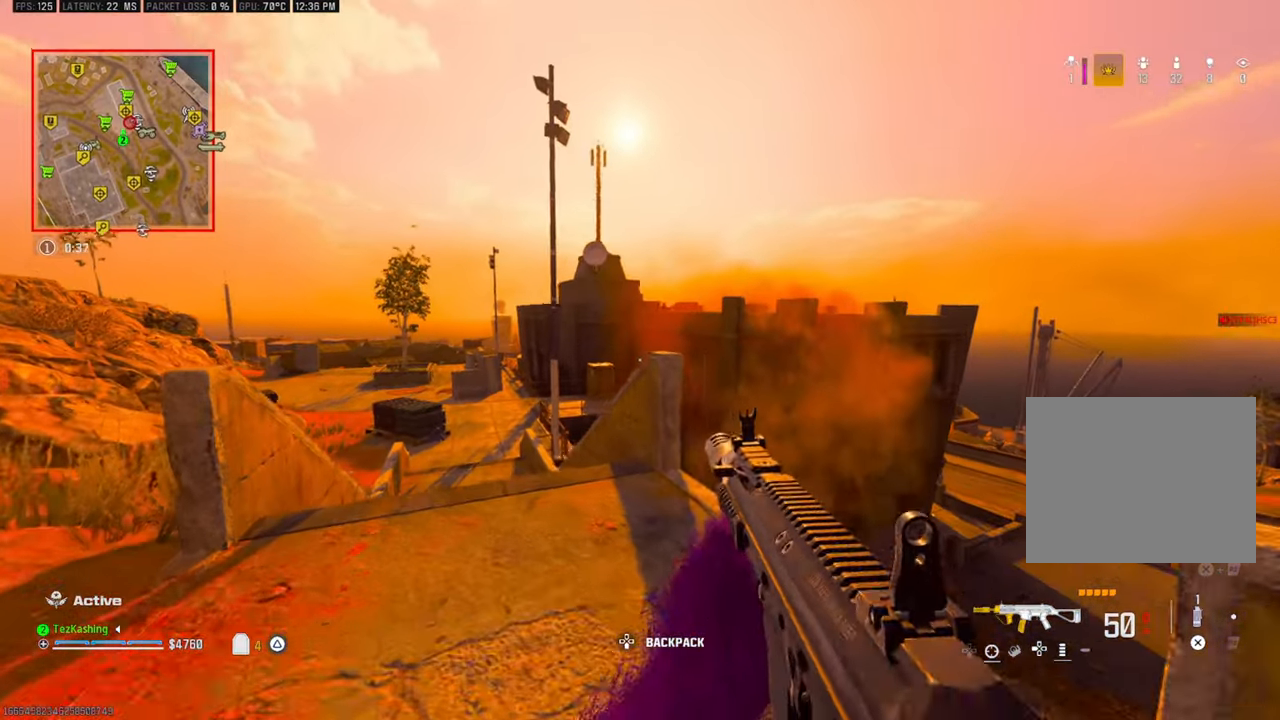
{"dt_ms": 500, "buttons": ["CIRCLE"], "left_stick": "up-left", "right_stick": "center", "events": [[83, "left_stick", "up-left"], [300, "CIRCLE", "down"], [417, "CIRCLE", "up"], [500, "CIRCLE", "down"]]}
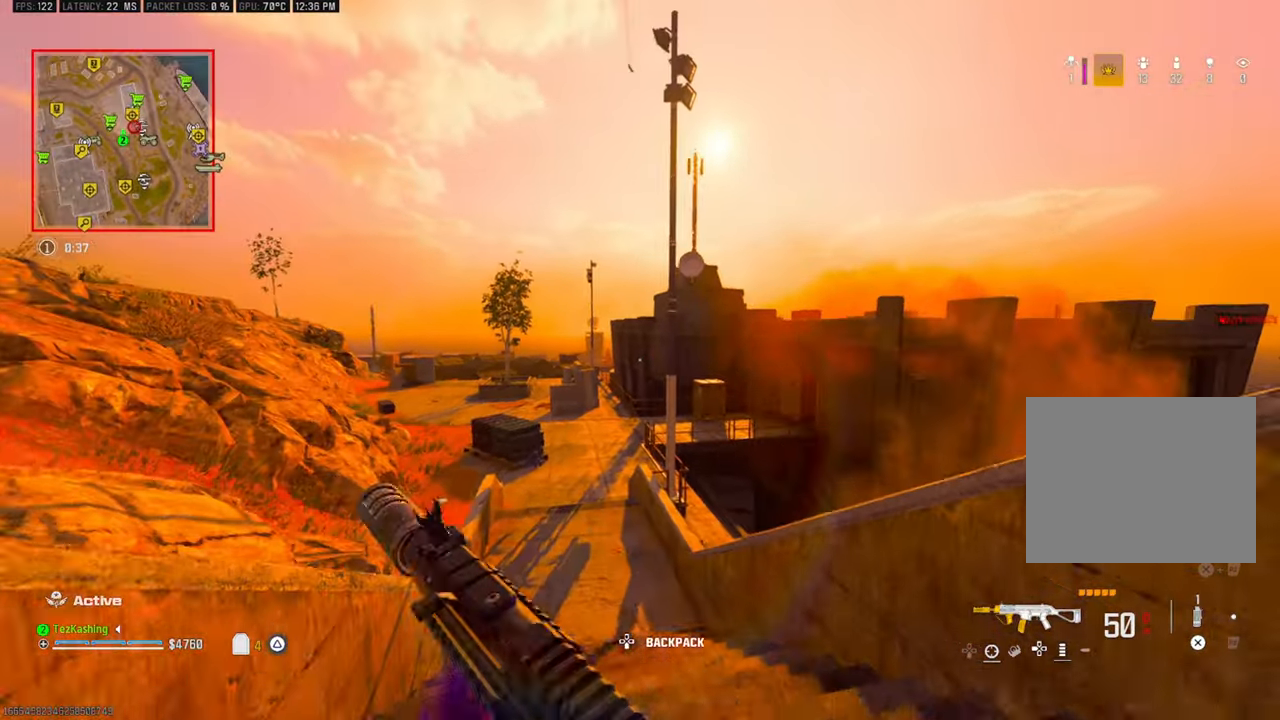
{"dt_ms": 500, "buttons": [], "left_stick": "up-left", "right_stick": "center", "events": [[67, "CIRCLE", "up"], [250, "L2", "down"], [417, "TRIANGLE", "down"], [433, "L2", "up"], [500, "TRIANGLE", "up"]]}
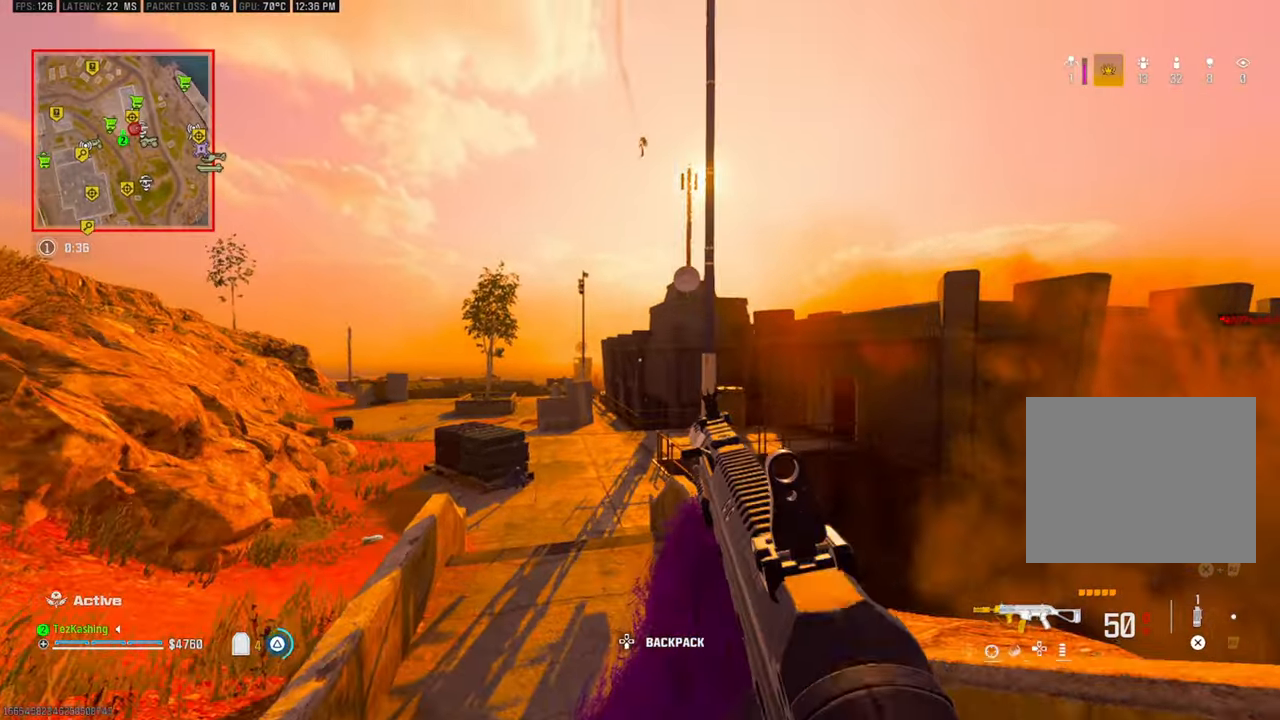
{"dt_ms": 500, "buttons": [], "left_stick": "up-left", "right_stick": "center", "events": [[83, "TRIANGLE", "down"], [183, "TRIANGLE", "up"]]}
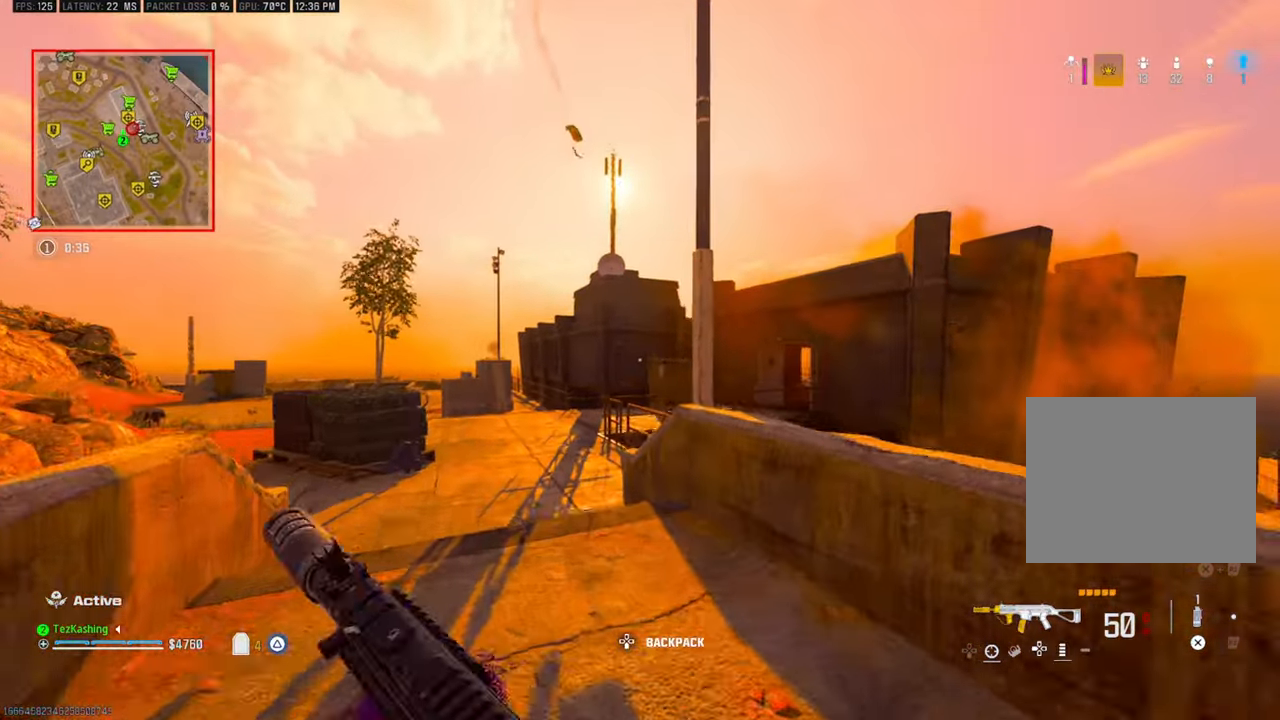
{"dt_ms": 500, "buttons": ["L2"], "left_stick": "up-left", "right_stick": "right", "events": [[183, "right_stick", "right"], [467, "L2", "down"]]}
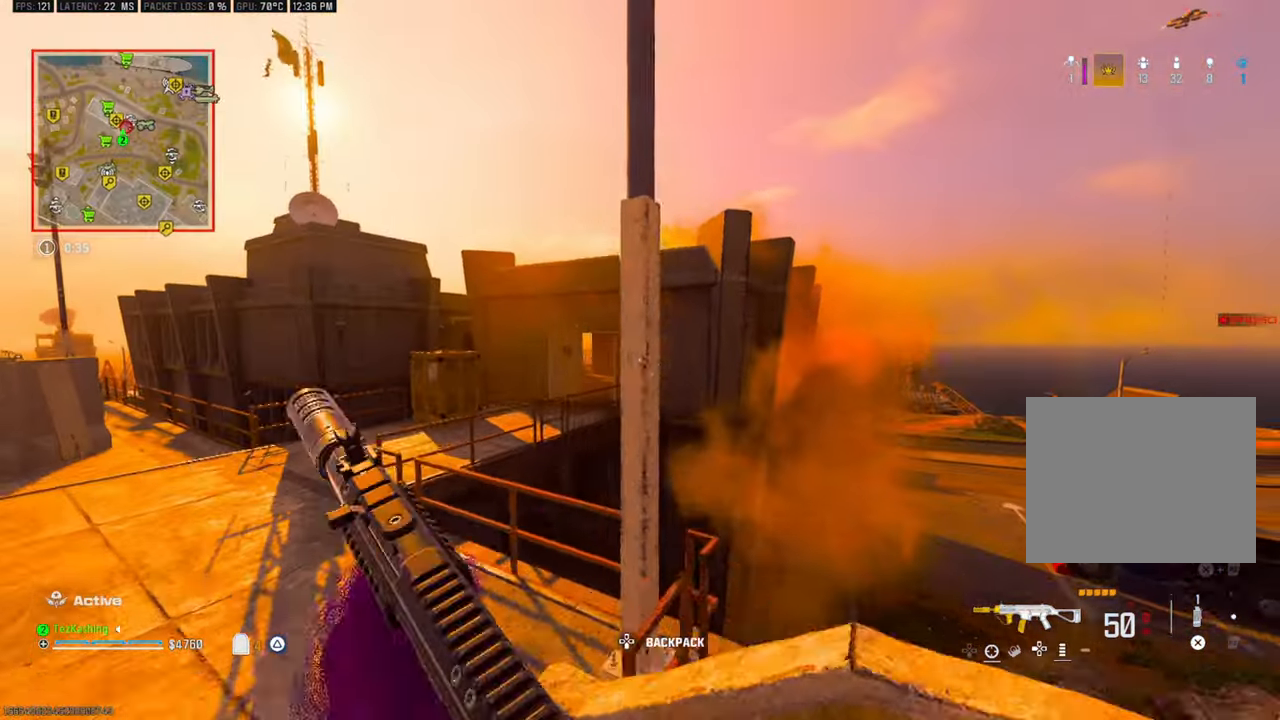
{"dt_ms": 500, "buttons": [], "left_stick": "up-left", "right_stick": "center", "events": [[117, "left_stick", "left"], [133, "L2", "up"], [167, "right_stick", "center"], [300, "right_stick", "up-left"], [383, "left_stick", "up-left"], [383, "right_stick", "center"]]}
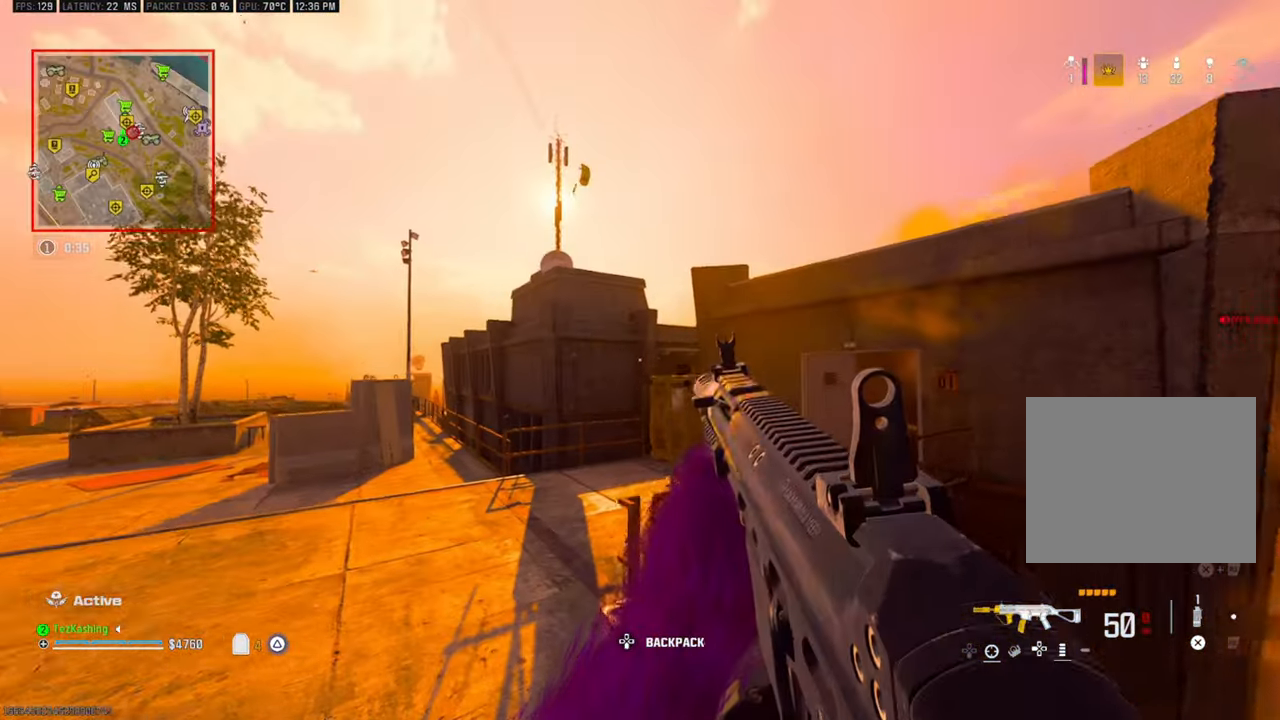
{"dt_ms": 500, "buttons": [], "left_stick": "up-left", "right_stick": "center"}
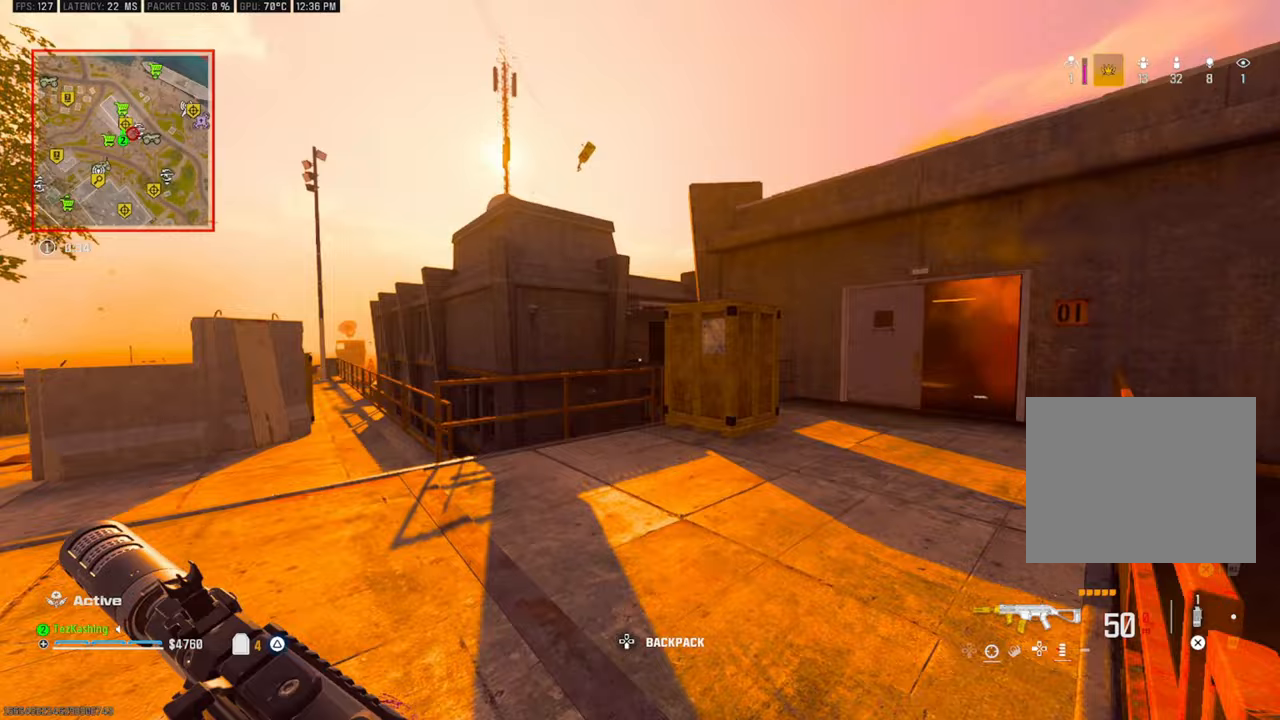
{"dt_ms": 500, "buttons": [], "left_stick": "up-left", "right_stick": "down", "events": [[317, "right_stick", "down"]]}
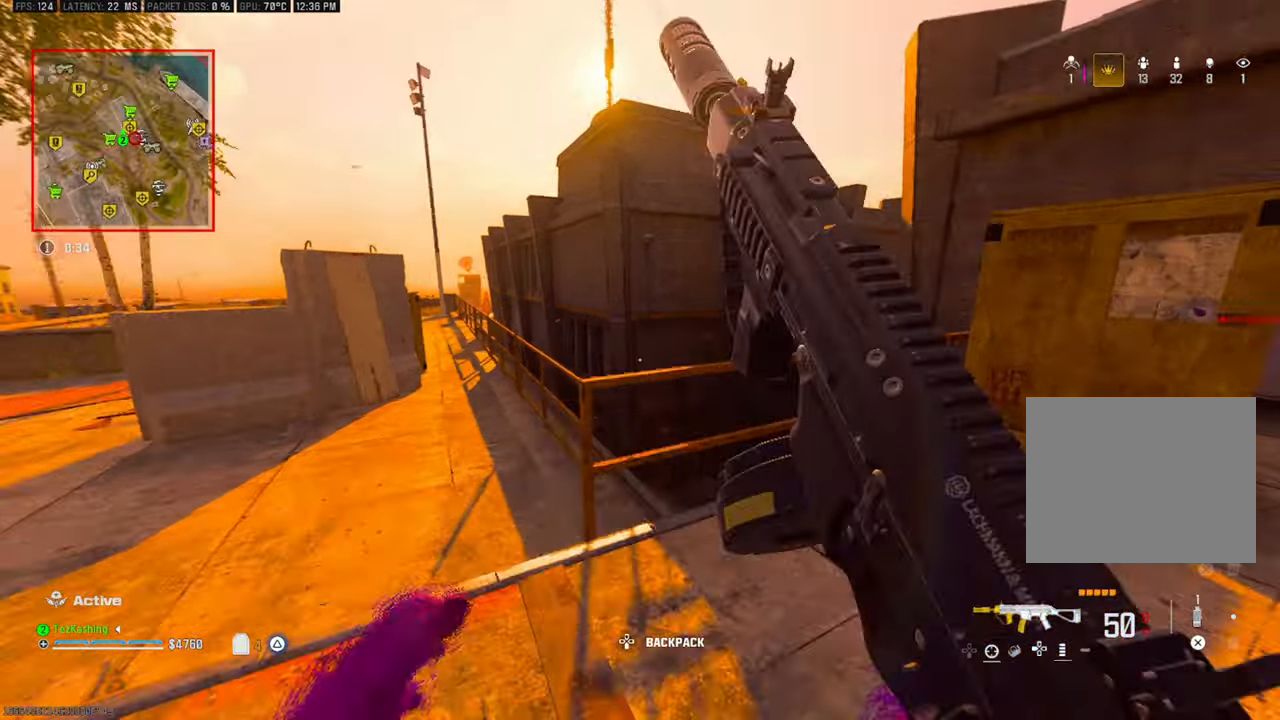
{"dt_ms": 500, "buttons": [], "left_stick": "up", "right_stick": "center", "events": [[33, "L2", "down"], [200, "L2", "up"], [283, "right_stick", "center"], [300, "left_stick", "up"]]}
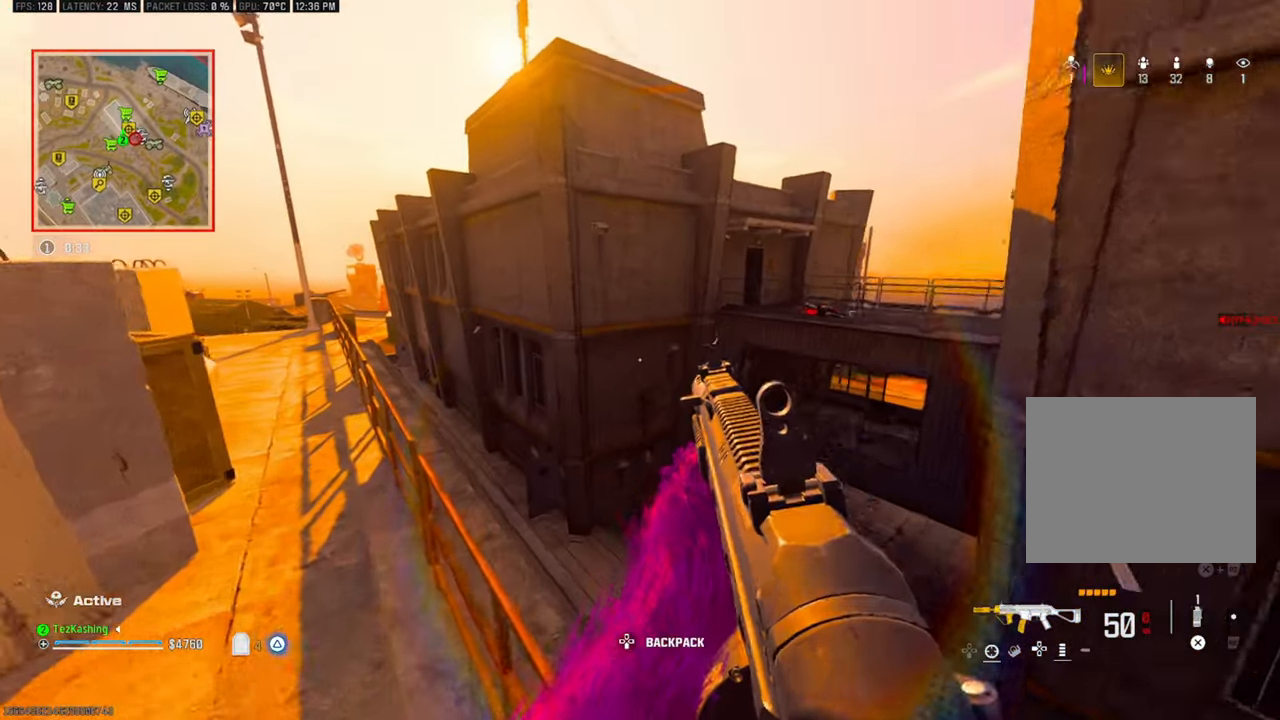
{"dt_ms": 500, "buttons": [], "left_stick": "up", "right_stick": "center"}
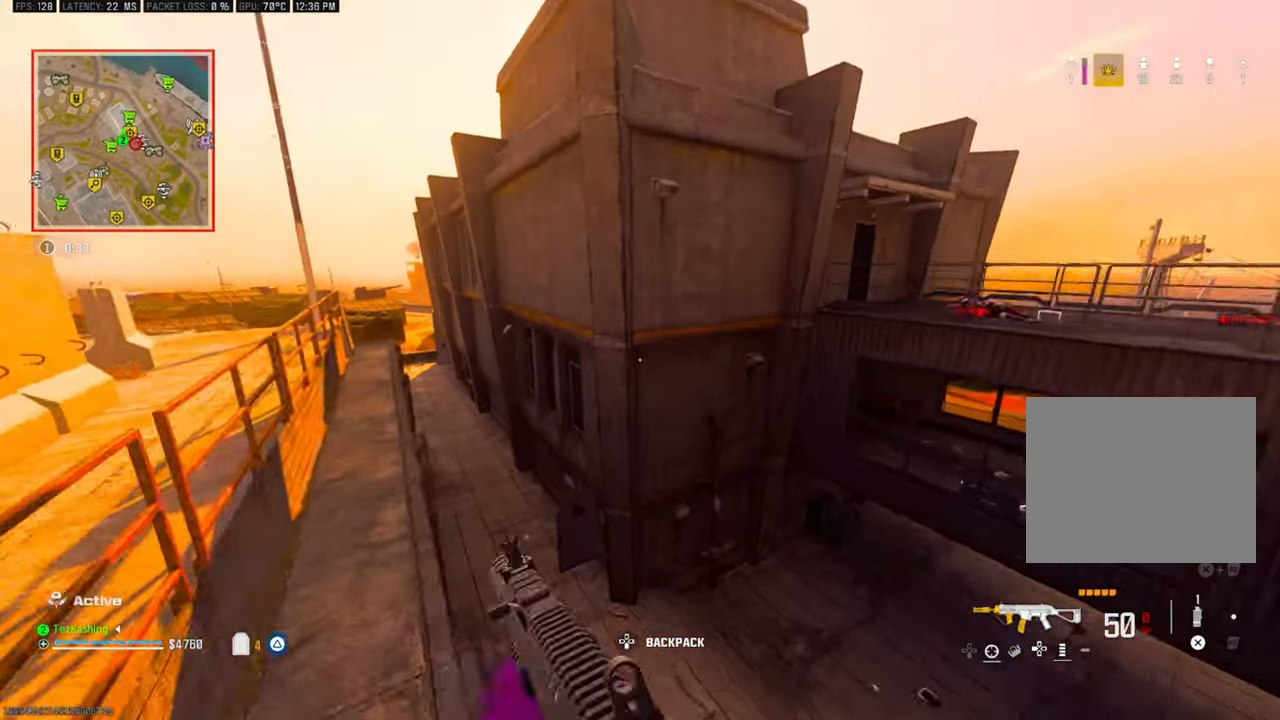
{"dt_ms": 500, "buttons": [], "left_stick": "left", "right_stick": "up-left"}
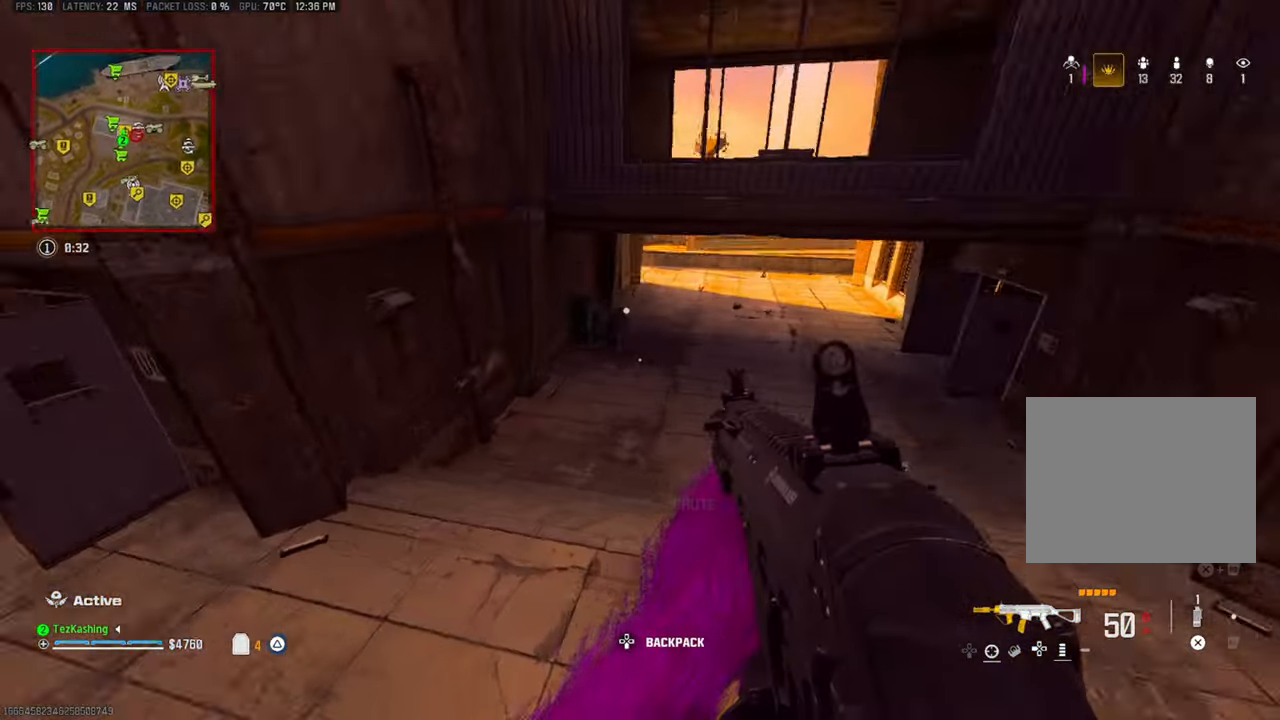
{"dt_ms": 500, "buttons": [], "left_stick": "up", "right_stick": "center"}
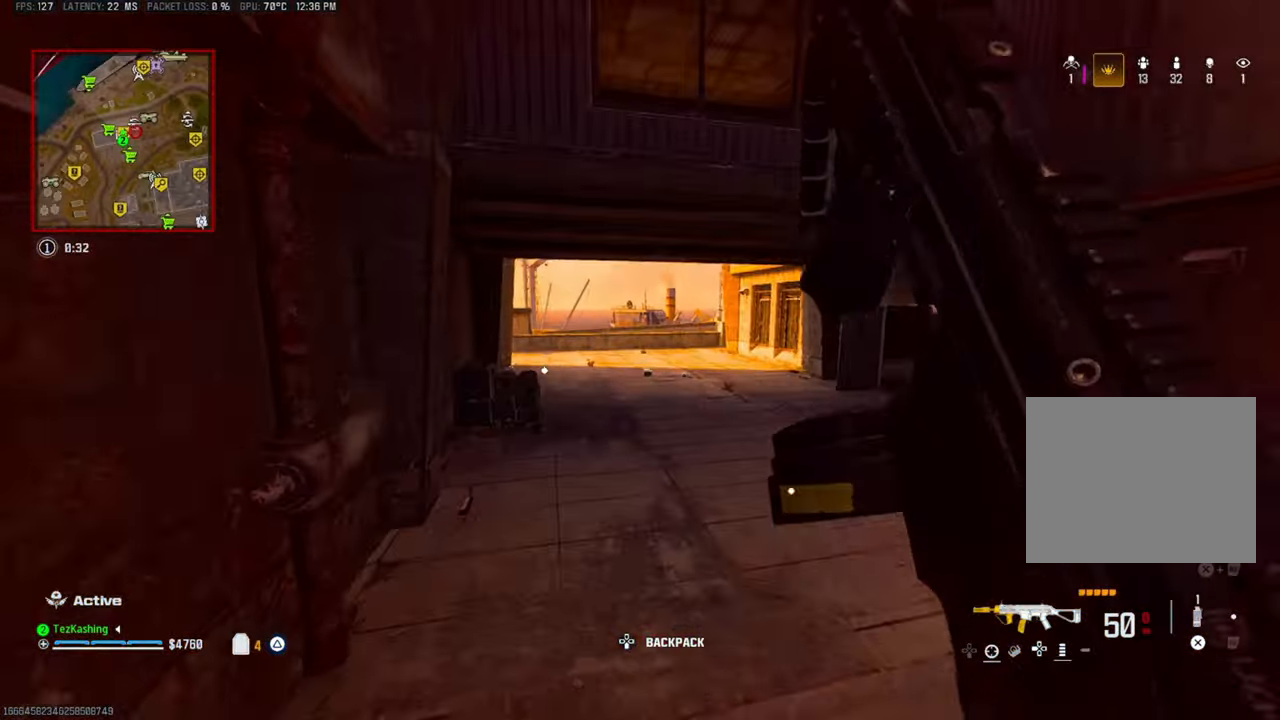
{"dt_ms": 500, "buttons": ["L2"], "left_stick": "up-left", "right_stick": "center"}
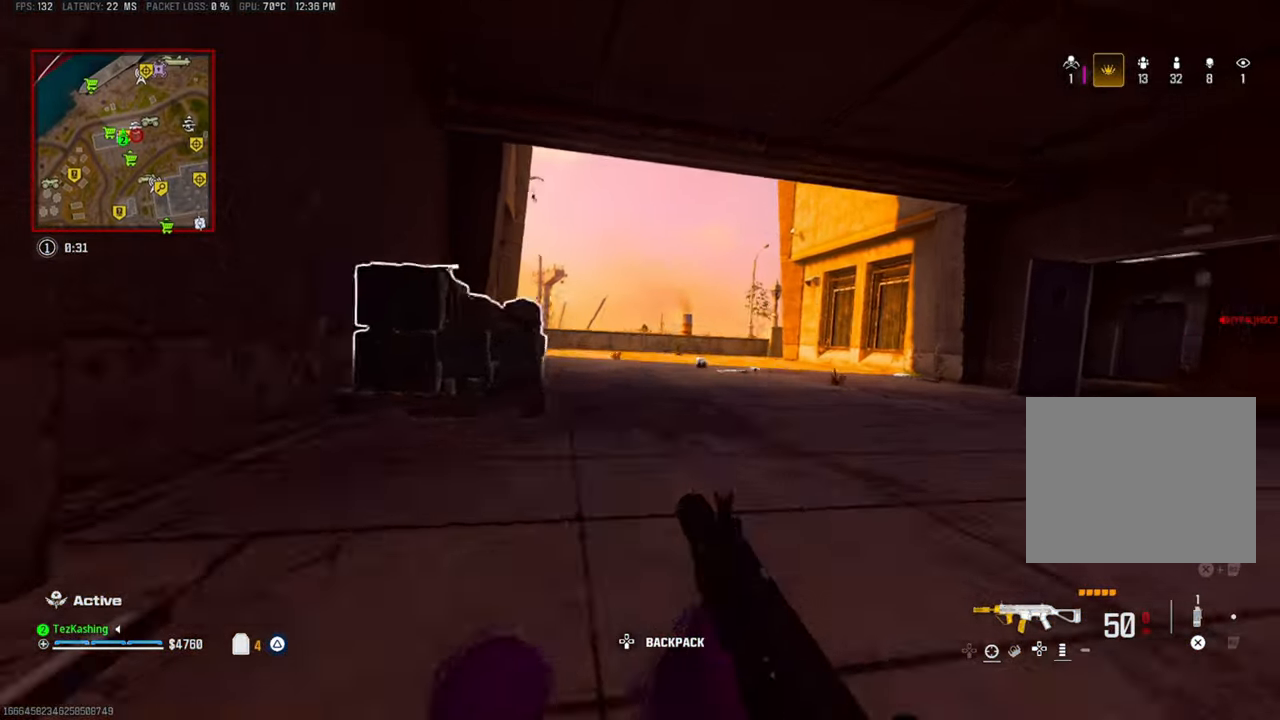
{"dt_ms": 500, "buttons": [], "left_stick": "up-left", "right_stick": "center", "events": [[100, "L2", "up"], [167, "left_stick", "up"], [267, "SQUARE", "down"], [367, "SQUARE", "up"], [500, "left_stick", "up-left"]]}
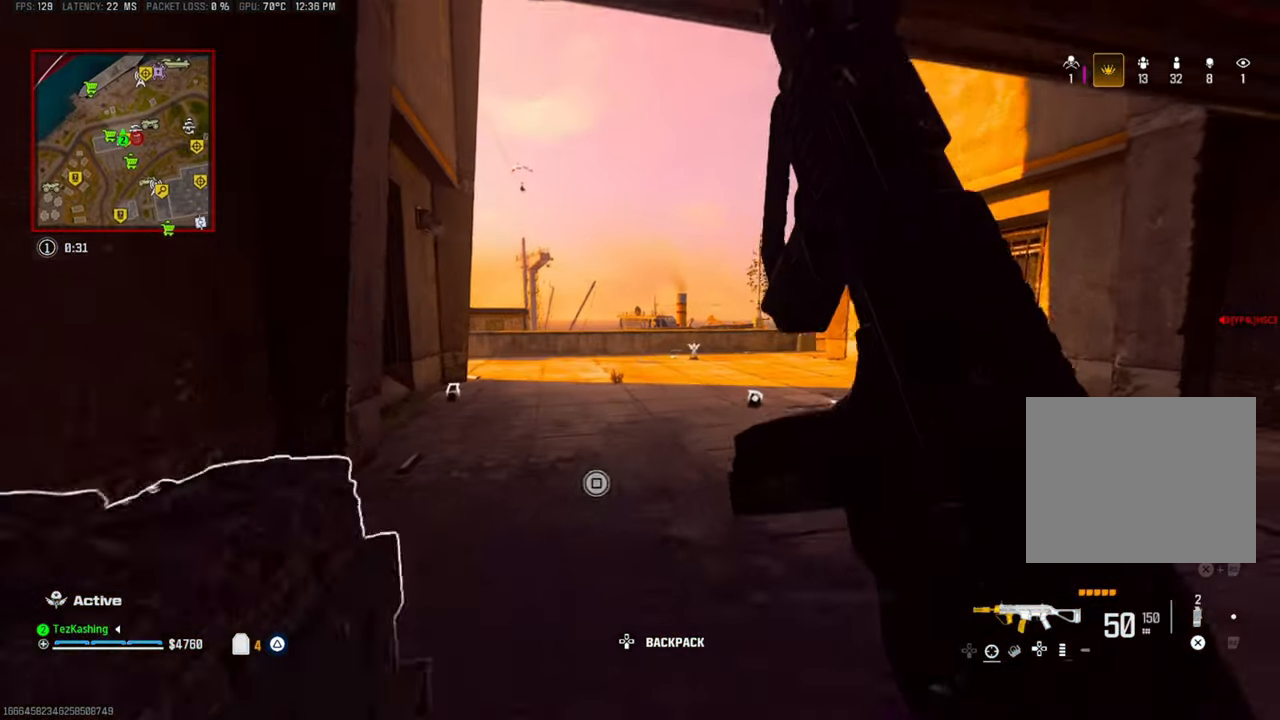
{"dt_ms": 500, "buttons": [], "left_stick": "down-left", "right_stick": "center", "events": [[300, "right_stick", "right"], [450, "left_stick", "down-left"], [467, "right_stick", "center"]]}
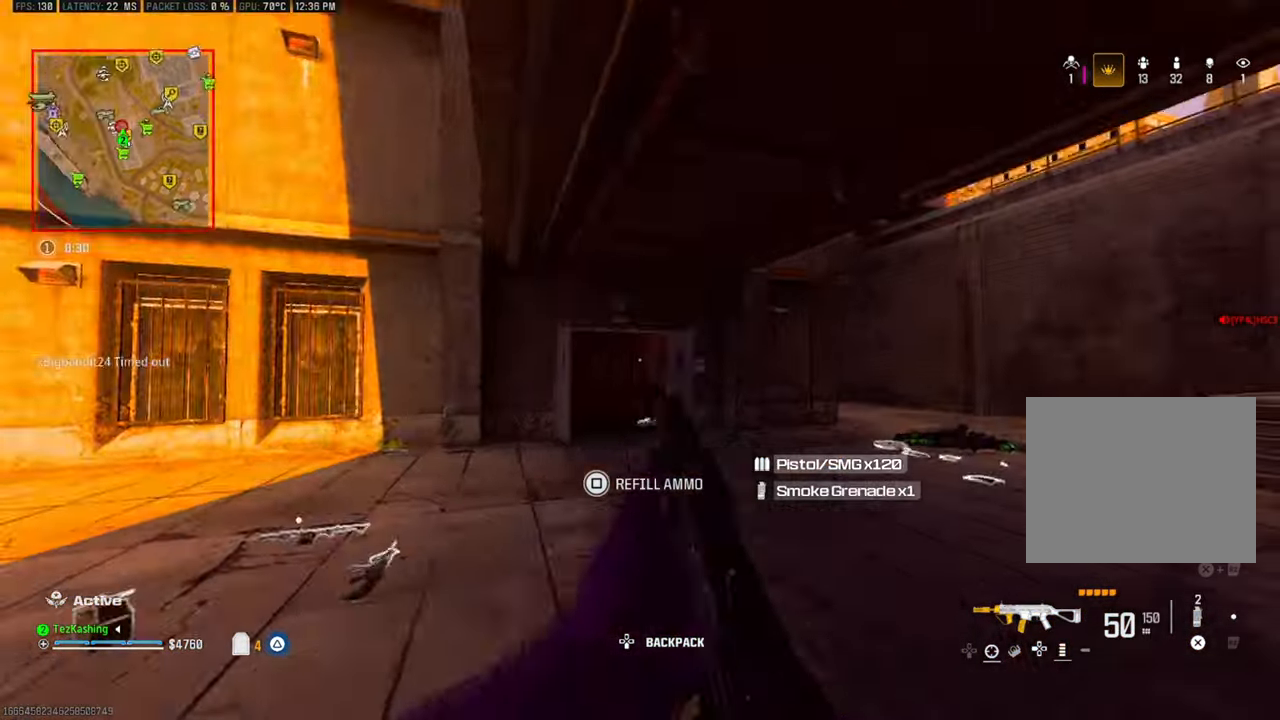
{"dt_ms": 500, "buttons": [], "left_stick": "up-left", "right_stick": "center"}
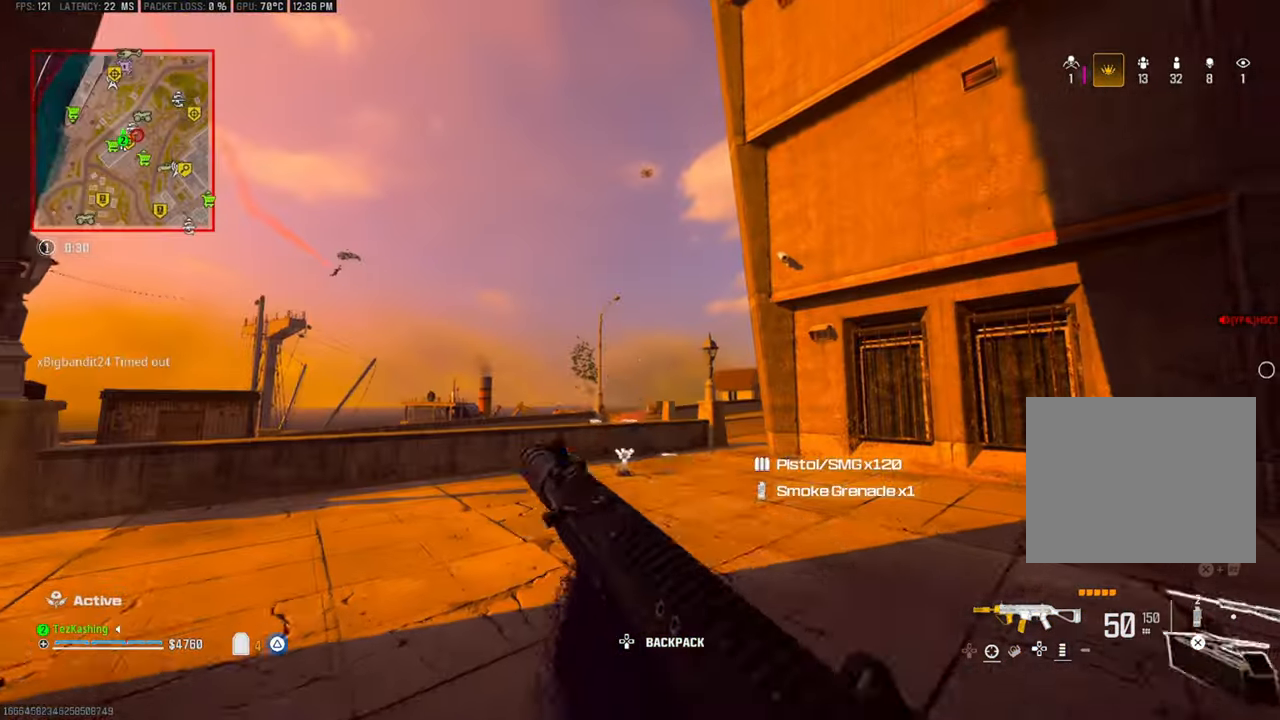
{"dt_ms": 1000, "buttons": [], "left_stick": "left", "right_stick": "left"}
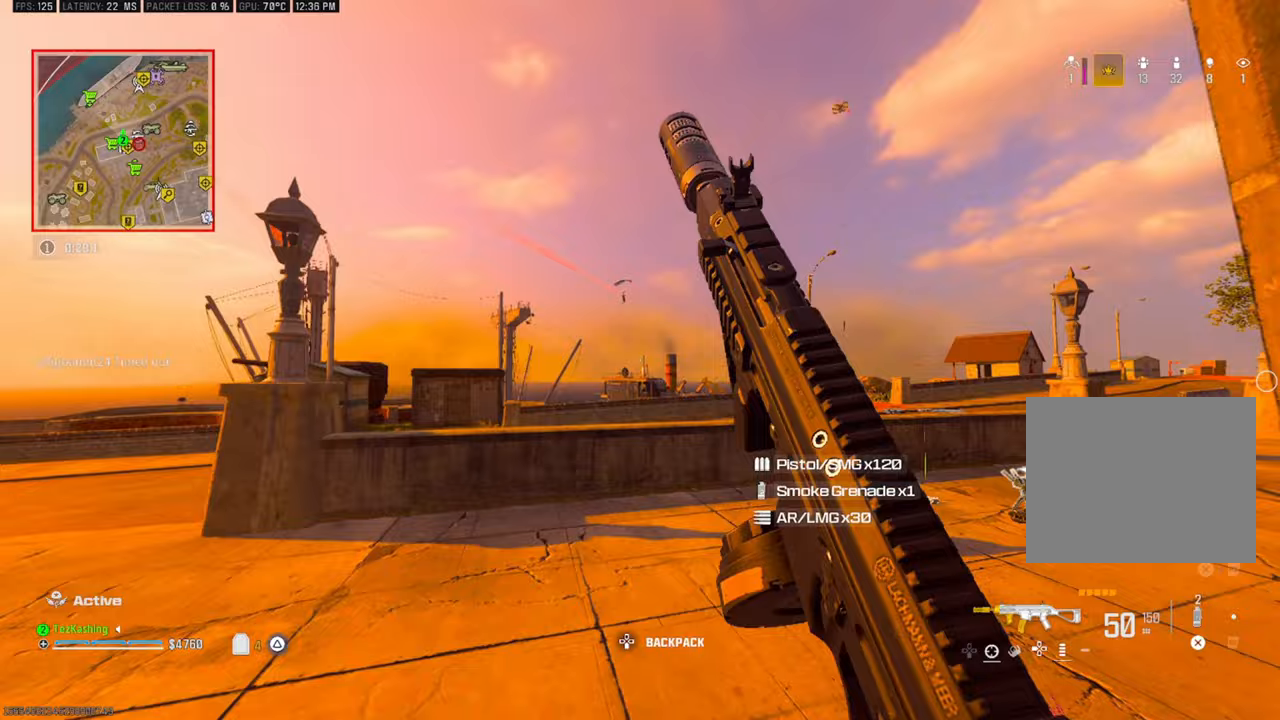
{"dt_ms": 1000, "buttons": [], "left_stick": "down", "right_stick": "center"}
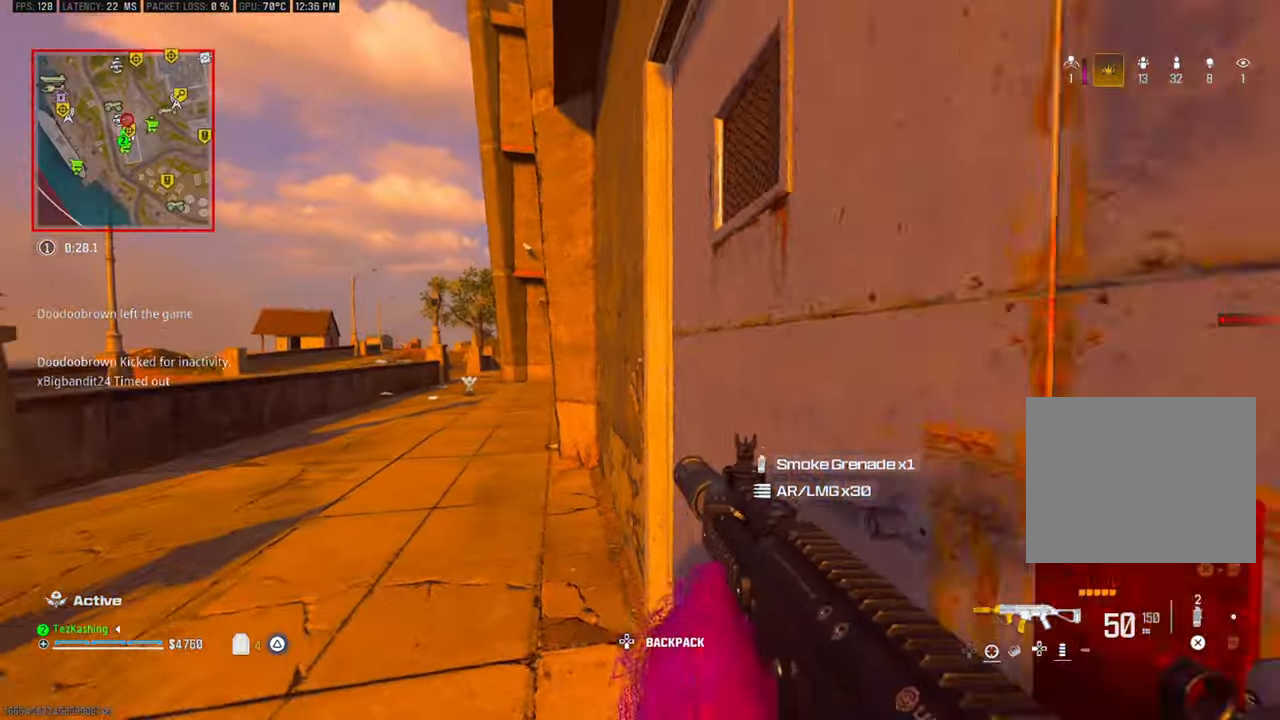
{"dt_ms": 500, "buttons": [], "left_stick": "up-right", "right_stick": "right", "events": [[117, "left_stick", "left"], [300, "left_stick", "up-right"], [367, "right_stick", "right"]]}
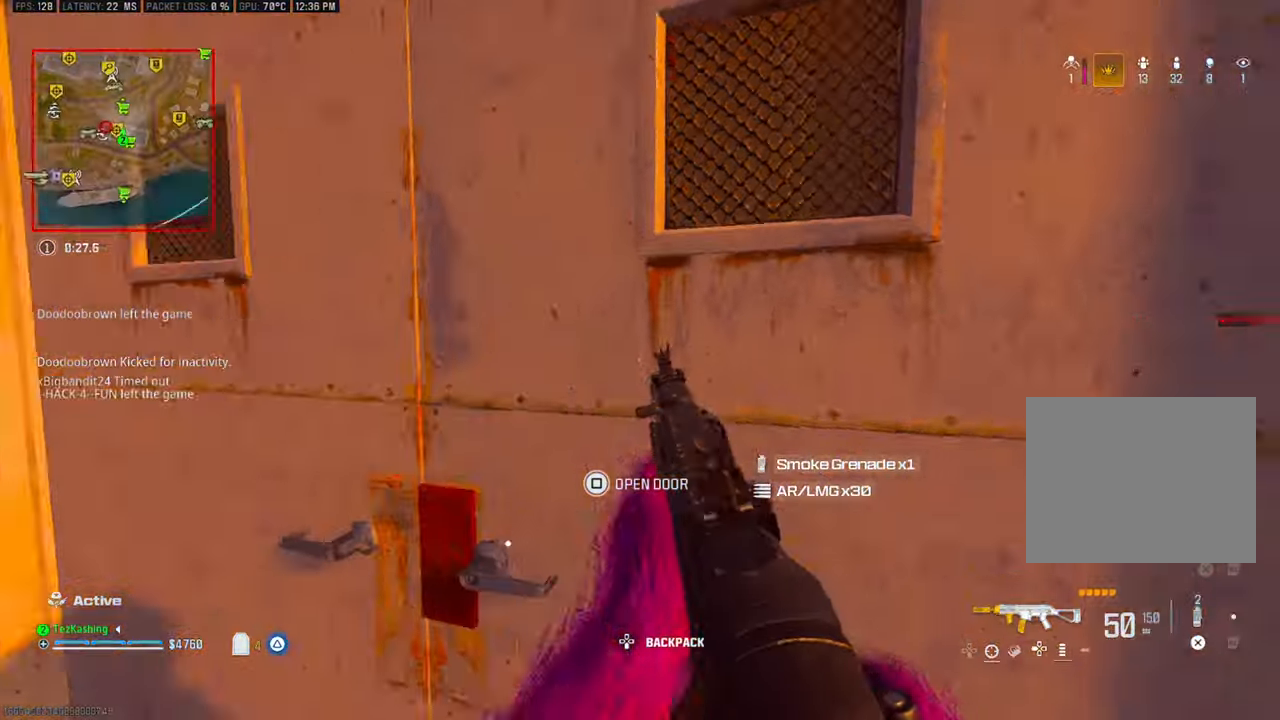
{"dt_ms": 500, "buttons": [], "left_stick": "up-right", "right_stick": "right", "events": [[17, "right_stick", "center"], [167, "right_stick", "right"], [367, "TRIANGLE", "down"], [450, "TRIANGLE", "up"]]}
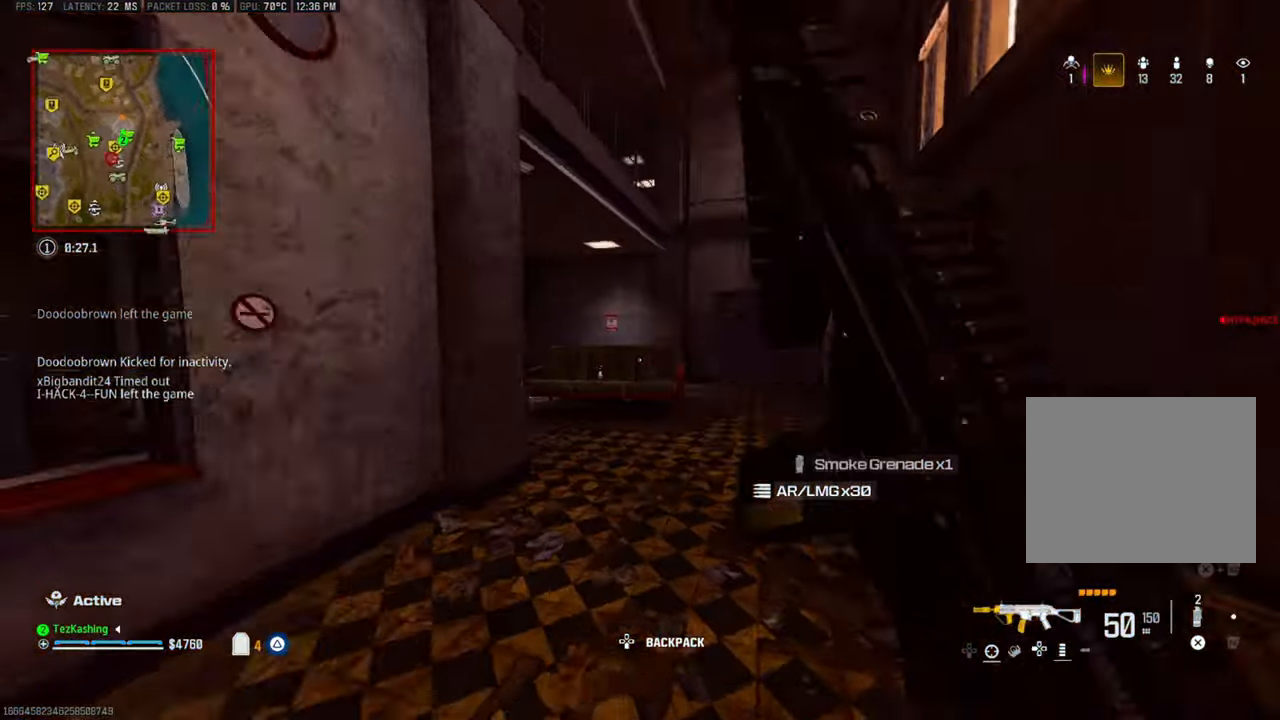
{"dt_ms": 500, "buttons": [], "left_stick": "right", "right_stick": "right", "events": [[67, "right_stick", "center"], [183, "CIRCLE", "down"], [250, "CIRCLE", "up"], [367, "SQUARE", "down"], [433, "left_stick", "right"], [450, "SQUARE", "up"], [467, "right_stick", "right"]]}
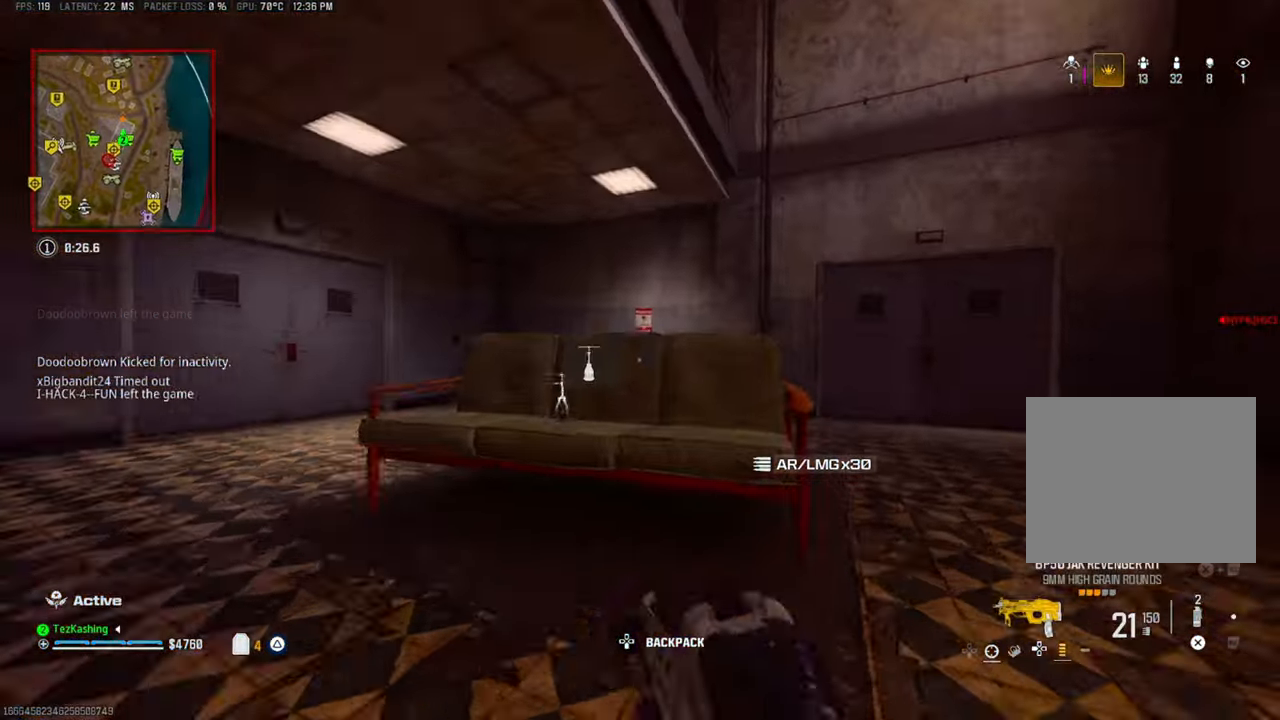
{"dt_ms": 500, "buttons": [], "left_stick": "up-right", "right_stick": "center"}
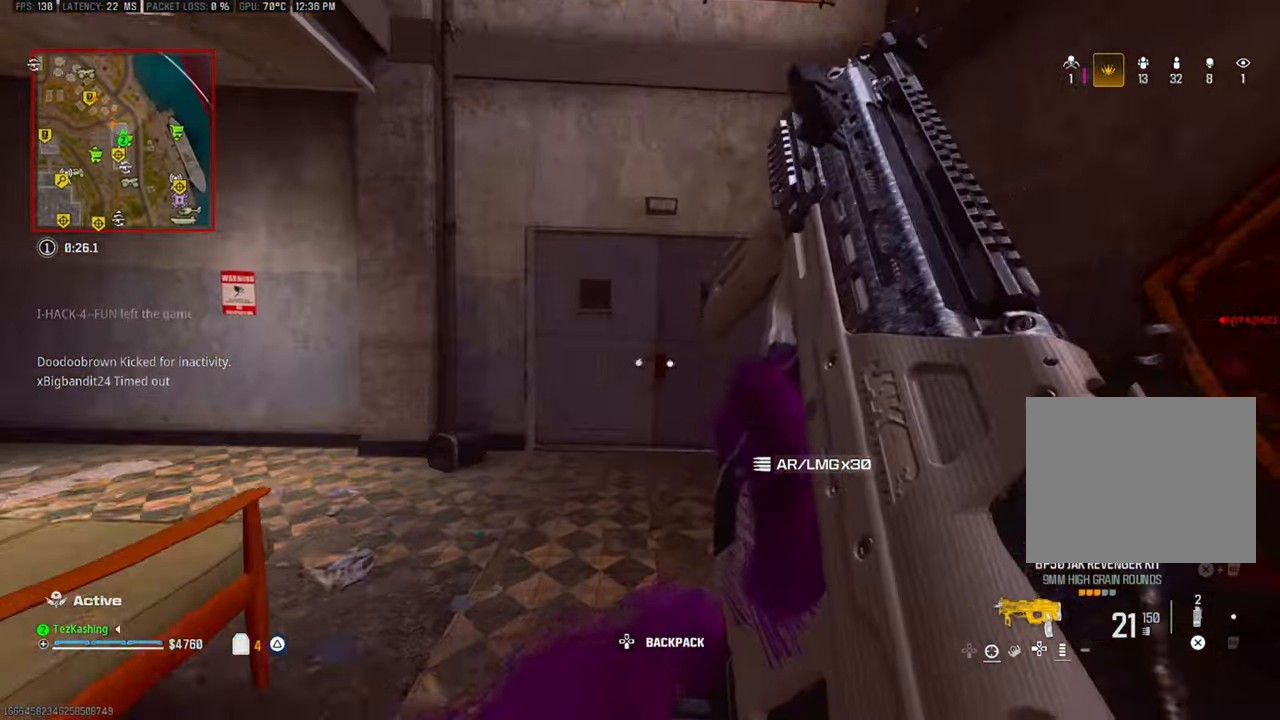
{"dt_ms": 500, "buttons": [], "left_stick": "up", "right_stick": "center"}
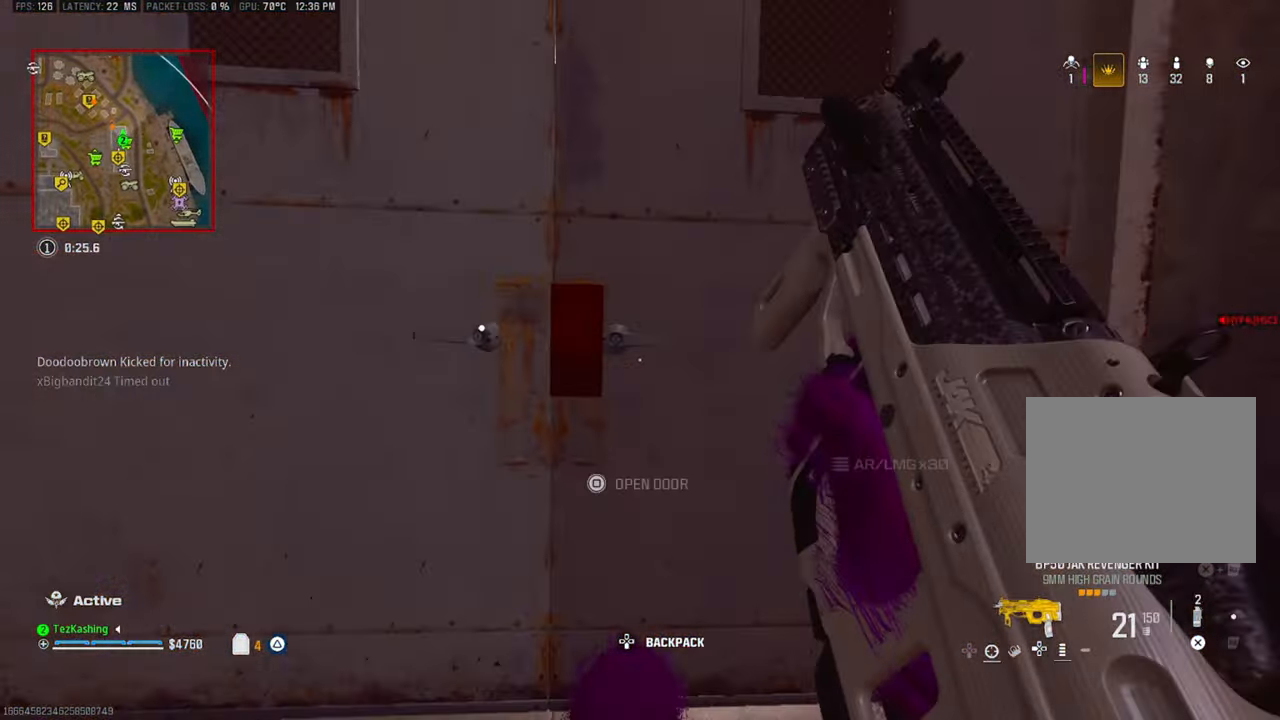
{"dt_ms": 500, "buttons": [], "left_stick": "up", "right_stick": "center", "events": [[100, "L2", "down"], [117, "right_stick", "left"], [200, "right_stick", "center"], [267, "L2", "up"], [350, "right_stick", "right"], [450, "right_stick", "center"]]}
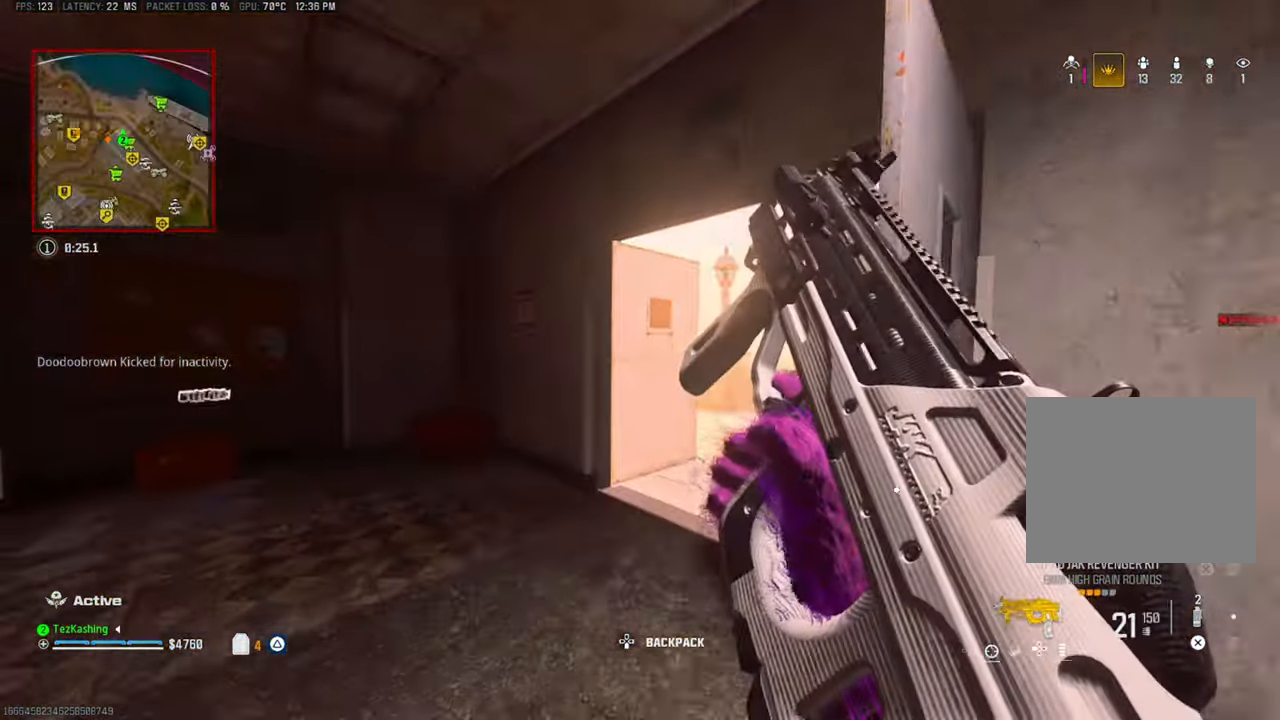
{"dt_ms": 500, "buttons": [], "left_stick": "up-right", "right_stick": "right", "events": [[117, "left_stick", "up-right"], [333, "right_stick", "right"]]}